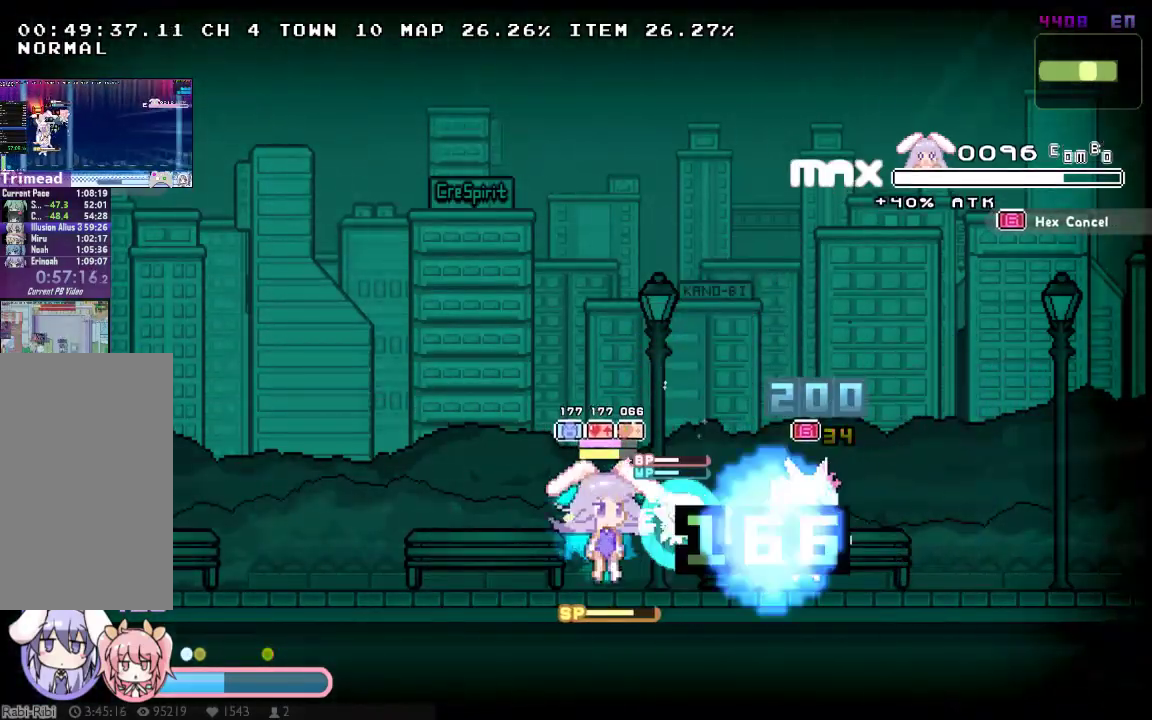
Gameplay with a controller (Xbox layout); each line is a JSON object with the inputs held at the frame after it. "events" lists button and stick changes between this image and that frame as [ms after this image, input, new state], when the widget could be followed in between. Not read: DPAD_LEFT L3 R3 SELECT START.
{"buttons": ["DPAD_RIGHT"], "left_stick": "center", "right_stick": "center", "events": [[67, "X", "down"], [133, "X", "up"], [233, "X", "down"], [300, "X", "up"], [367, "X", "down"], [417, "DPAD_RIGHT", "down"], [450, "X", "up"]]}
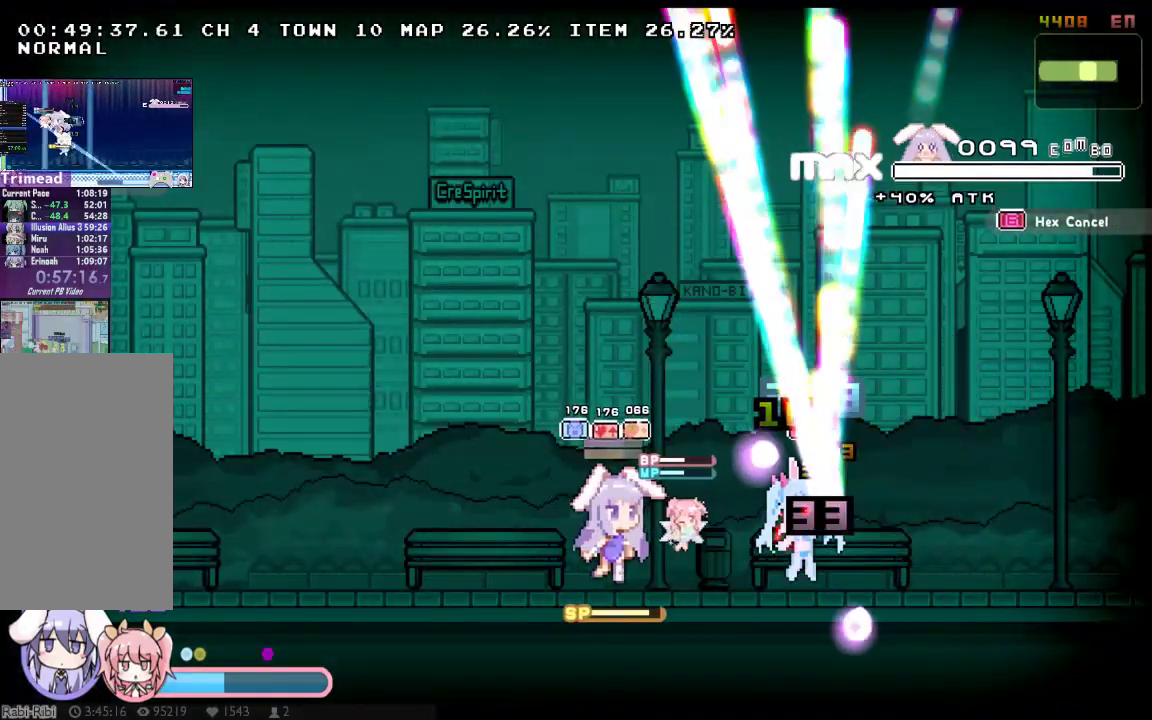
{"buttons": ["X"], "left_stick": "center", "right_stick": "center", "events": [[17, "X", "down"], [117, "X", "up"], [183, "Y", "down"], [217, "DPAD_RIGHT", "up"], [283, "Y", "up"], [367, "Y", "down"], [467, "X", "down"], [467, "Y", "up"]]}
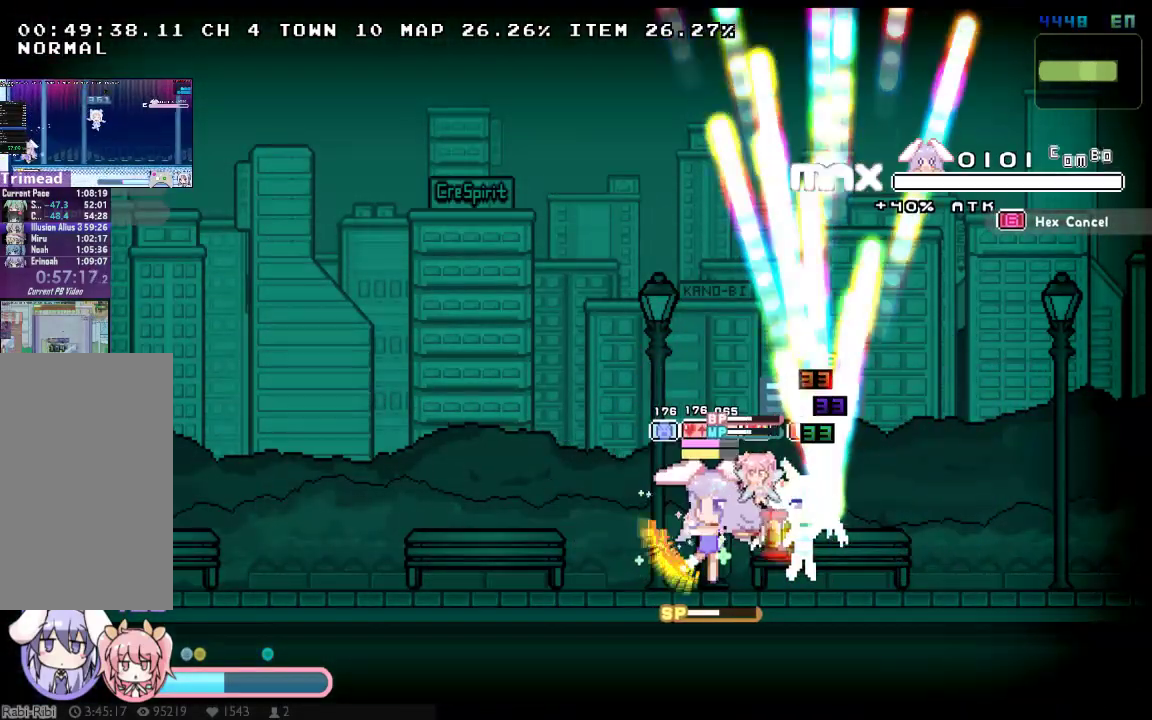
{"buttons": ["A", "X", "DPAD_UP"], "left_stick": "center", "right_stick": "center", "events": [[383, "DPAD_UP", "down"], [417, "A", "down"]]}
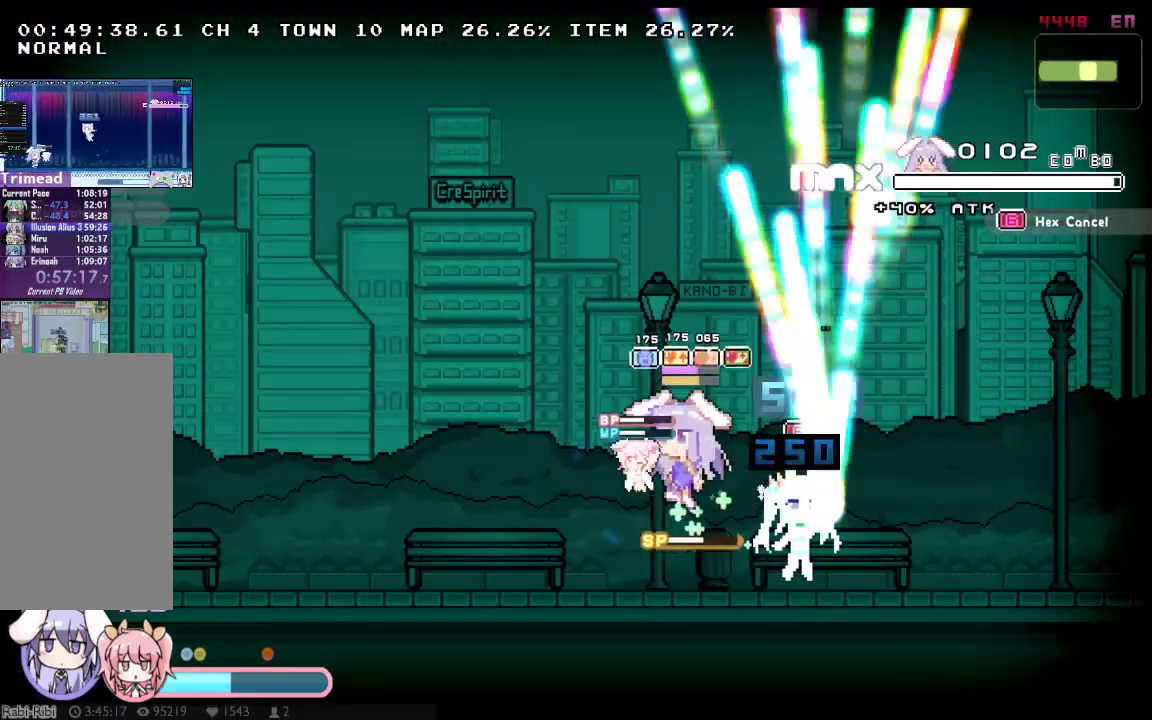
{"buttons": ["X", "DPAD_RIGHT"], "left_stick": "center", "right_stick": "center", "events": [[17, "A", "up"], [17, "DPAD_DOWN", "down"], [17, "DPAD_UP", "up"], [83, "A", "down"], [167, "A", "up"], [333, "DPAD_RIGHT", "down"], [367, "DPAD_DOWN", "up"]]}
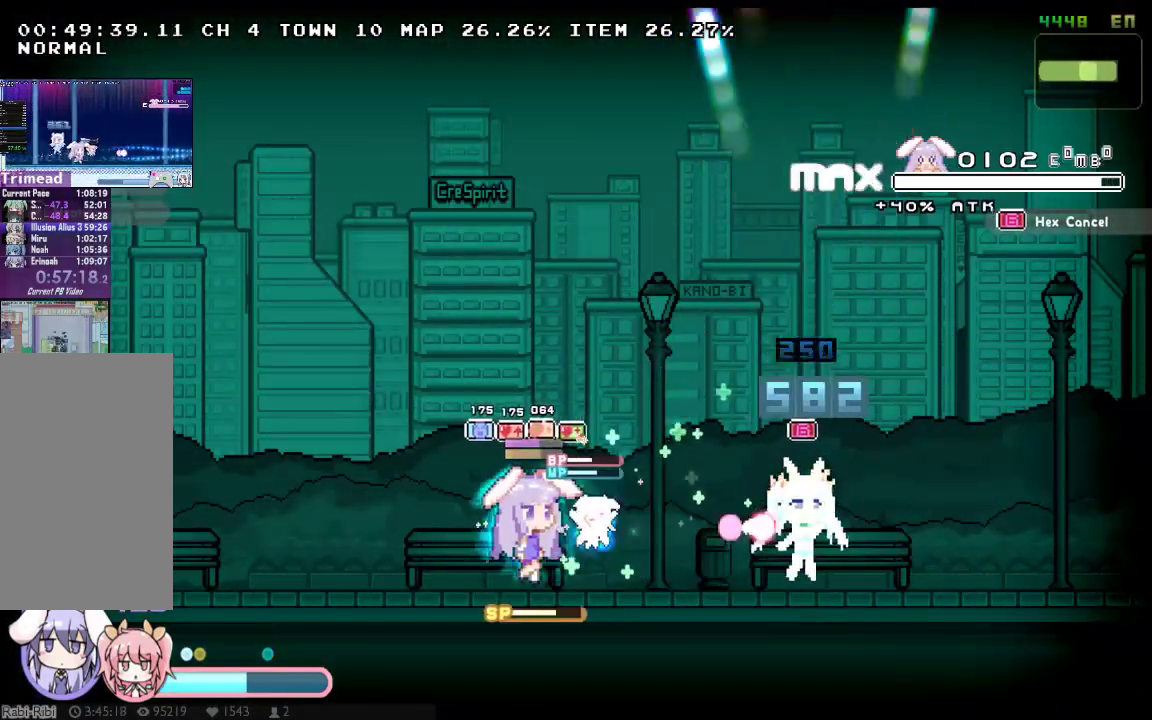
{"buttons": [], "left_stick": "center", "right_stick": "center", "events": [[150, "DPAD_RIGHT", "up"], [283, "X", "up"], [383, "X", "down"], [450, "X", "up"]]}
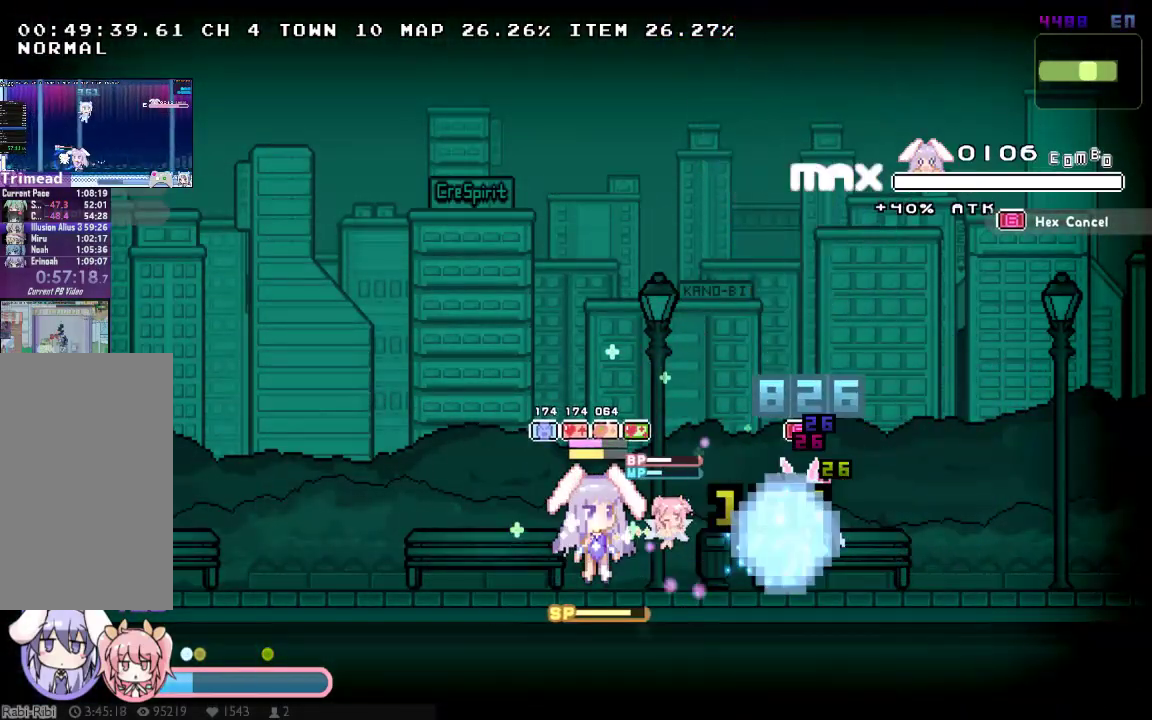
{"buttons": ["X", "DPAD_RIGHT"], "left_stick": "center", "right_stick": "center", "events": [[33, "X", "down"], [100, "X", "up"], [167, "X", "down"], [233, "X", "up"], [333, "X", "down"], [400, "X", "up"], [433, "DPAD_RIGHT", "down"], [450, "X", "down"]]}
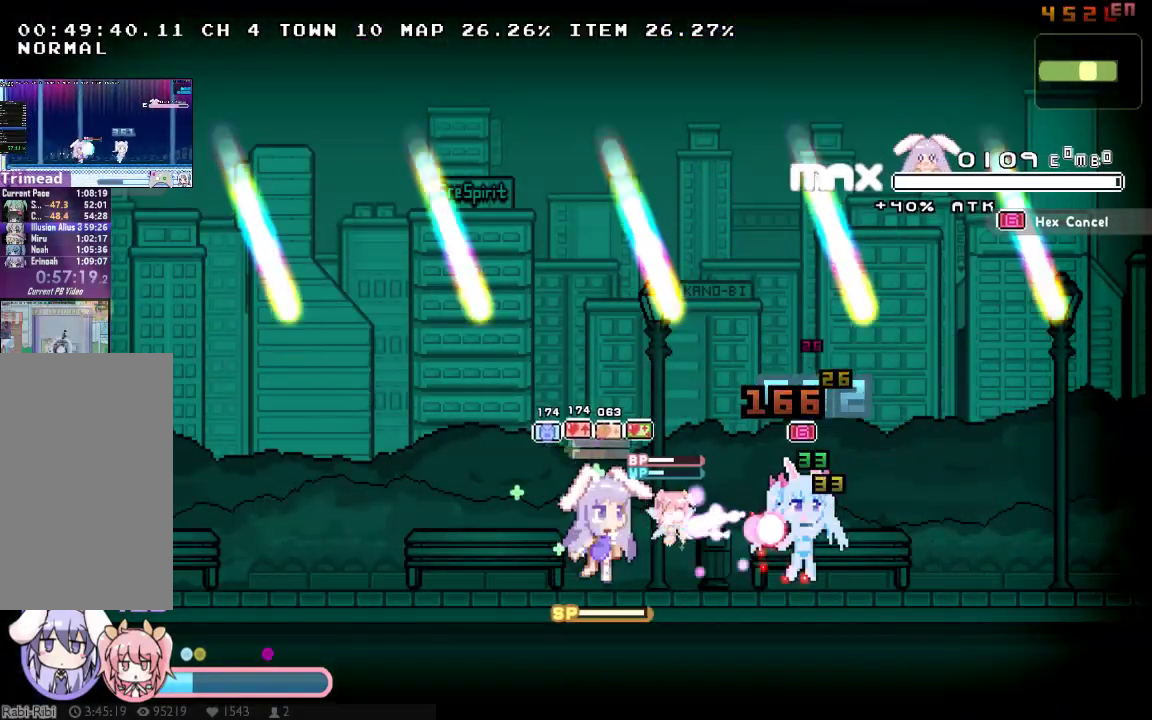
{"buttons": [], "left_stick": "center", "right_stick": "center", "events": [[17, "X", "up"], [67, "R1", "down"], [117, "B", "down"], [117, "DPAD_RIGHT", "up"], [117, "X", "down"], [200, "X", "up"], [233, "X", "down"], [283, "R1", "up"], [317, "B", "up"], [350, "X", "up"], [417, "X", "down"], [483, "X", "up"]]}
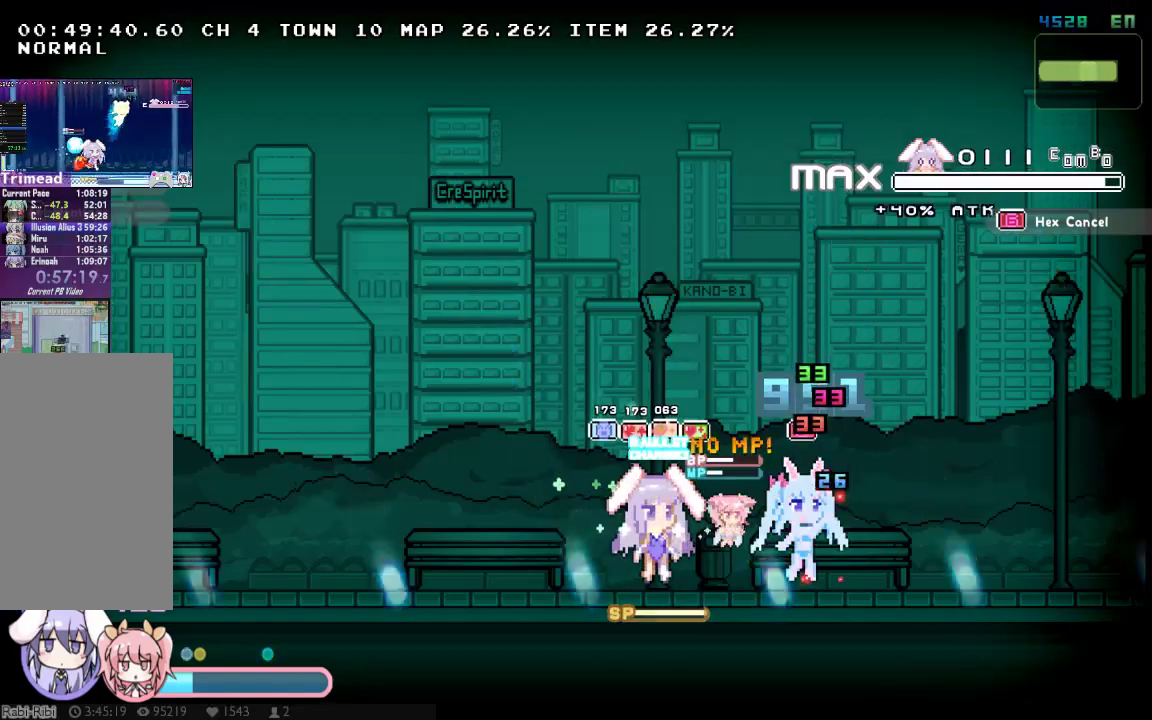
{"buttons": [], "left_stick": "center", "right_stick": "center", "events": [[50, "X", "down"], [117, "X", "up"], [183, "X", "down"], [267, "X", "up"]]}
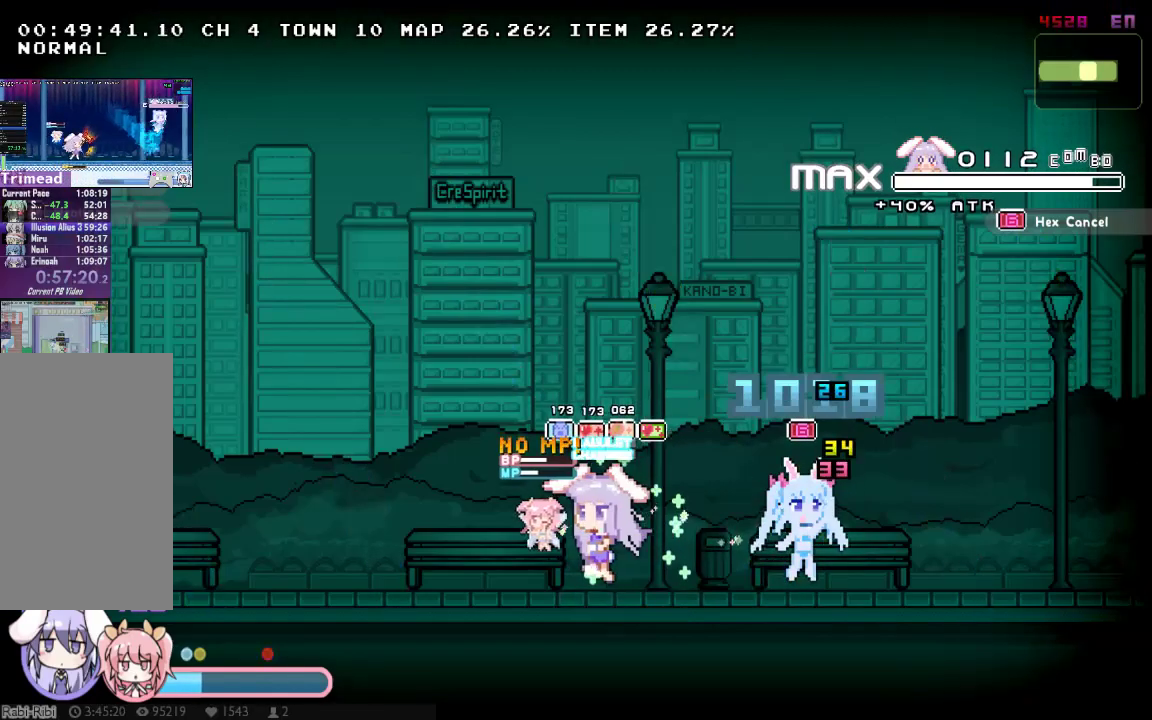
{"buttons": ["X"], "left_stick": "center", "right_stick": "center", "events": [[33, "DPAD_RIGHT", "down"], [183, "DPAD_RIGHT", "up"], [183, "X", "down"], [217, "X", "up"], [383, "X", "down"]]}
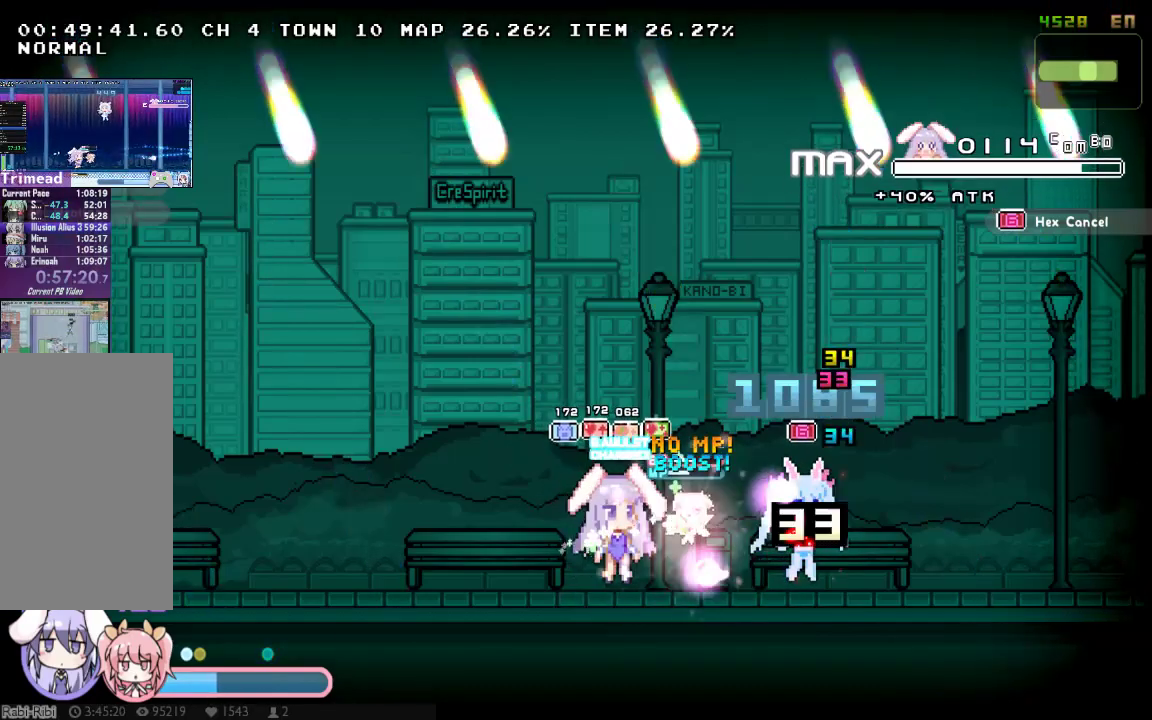
{"buttons": ["X", "DPAD_RIGHT"], "left_stick": "center", "right_stick": "center", "events": [[17, "X", "up"], [50, "X", "down"], [83, "DPAD_RIGHT", "down"], [133, "X", "up"], [200, "DPAD_RIGHT", "up"], [233, "X", "down"], [300, "X", "up"], [400, "X", "down"], [433, "DPAD_RIGHT", "down"]]}
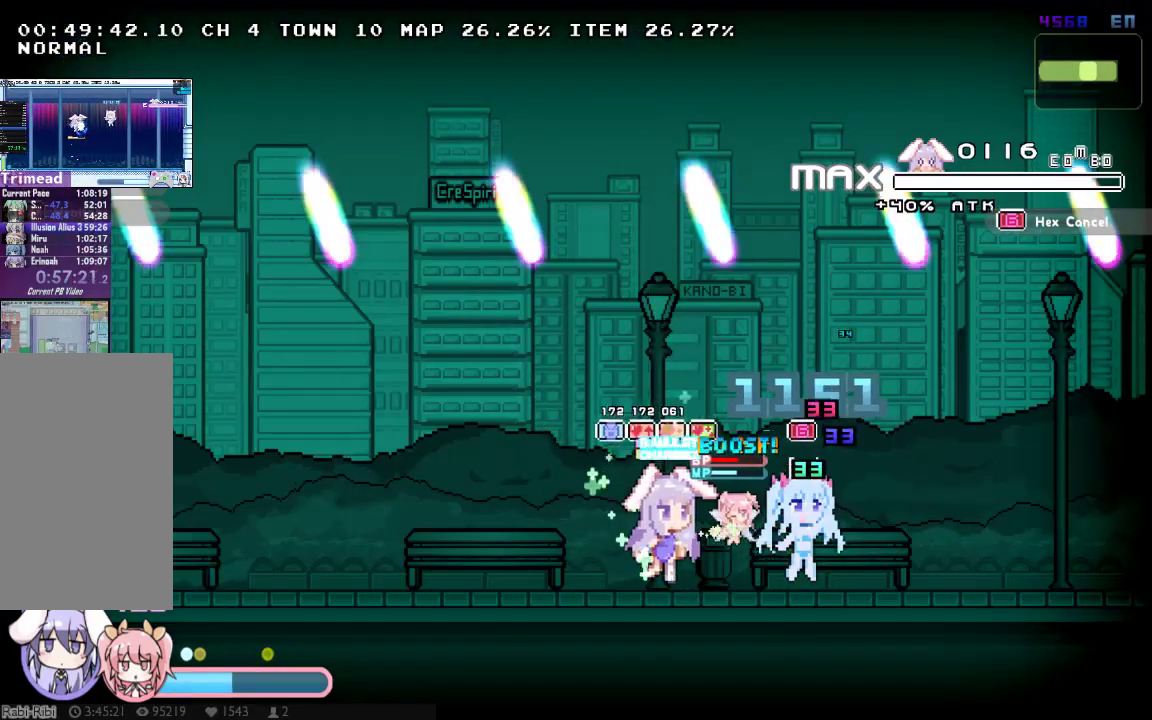
{"buttons": ["X", "Y", "DPAD_UP"], "left_stick": "center", "right_stick": "center", "events": [[50, "DPAD_RIGHT", "up"], [150, "A", "down"], [150, "DPAD_UP", "down"], [450, "A", "up"], [450, "Y", "down"]]}
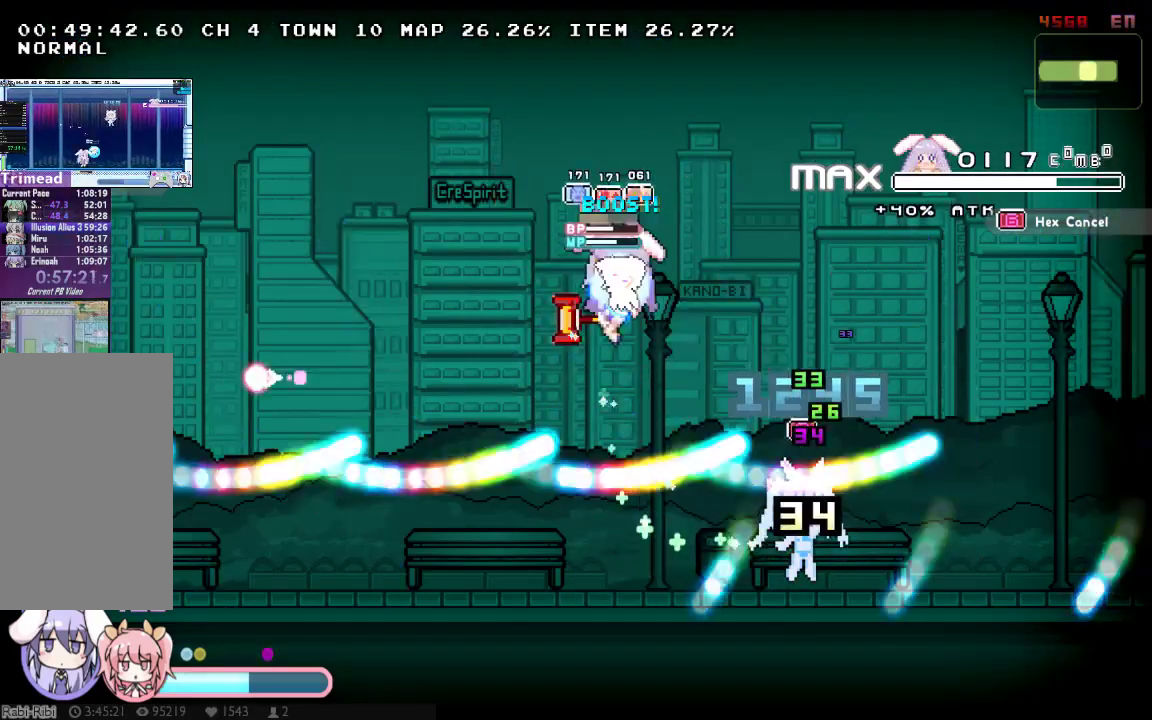
{"buttons": ["X", "DPAD_RIGHT"], "left_stick": "center", "right_stick": "center", "events": [[50, "R1", "down"], [67, "R1", "up"], [167, "Y", "up"], [267, "A", "down"], [267, "DPAD_DOWN", "down"], [267, "DPAD_UP", "up"], [300, "DPAD_RIGHT", "down"], [383, "DPAD_DOWN", "up"], [417, "A", "up"]]}
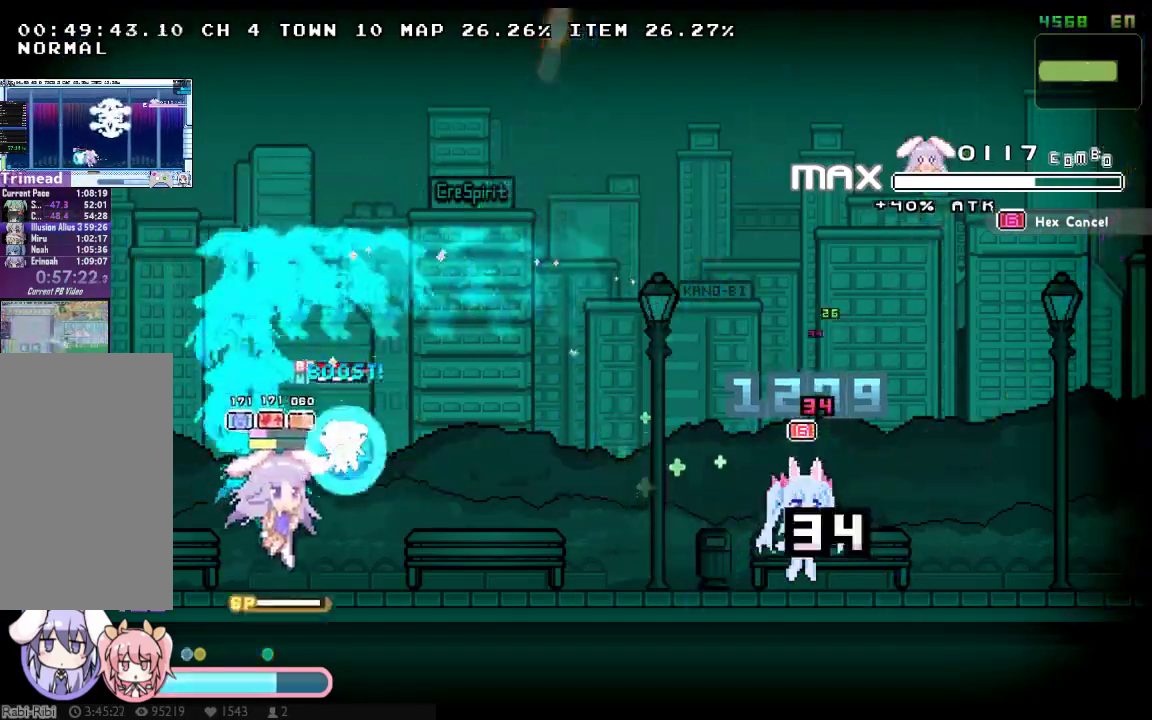
{"buttons": [], "left_stick": "center", "right_stick": "center", "events": [[150, "X", "up"], [217, "X", "down"], [300, "X", "up"], [367, "X", "down"], [467, "X", "up"], [500, "DPAD_RIGHT", "up"]]}
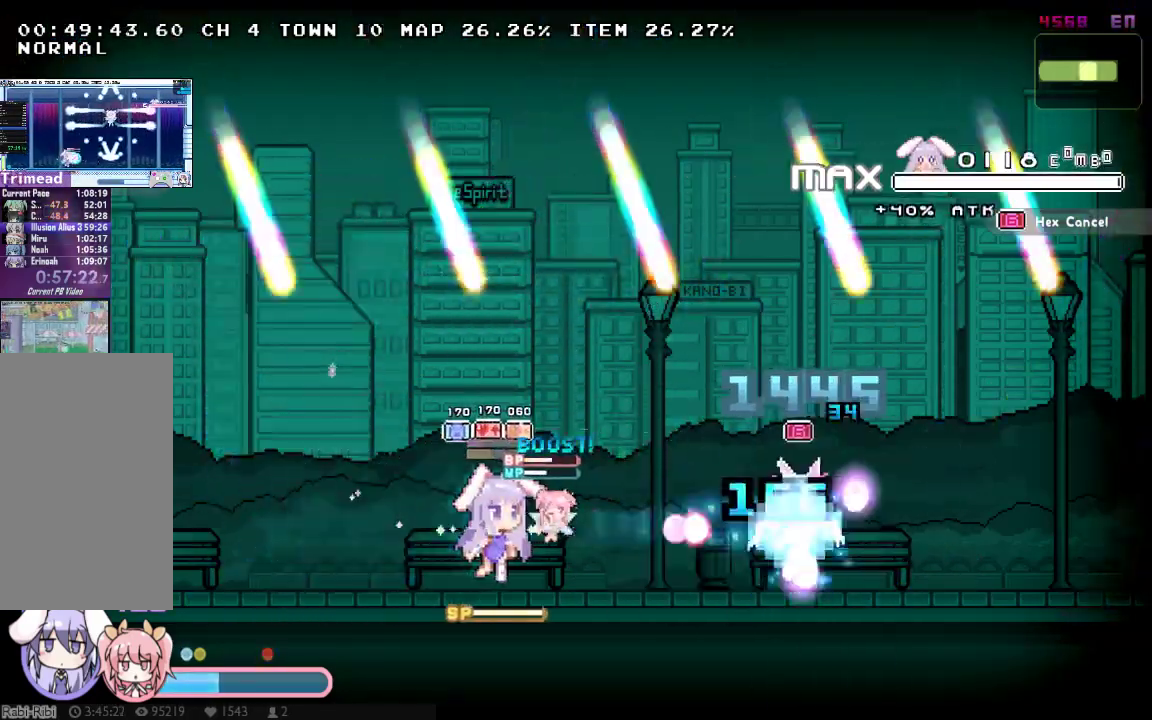
{"buttons": ["DPAD_RIGHT"], "left_stick": "center", "right_stick": "center", "events": [[33, "X", "down"], [100, "R1", "down"], [100, "X", "up"], [133, "B", "down"], [133, "X", "down"], [300, "R1", "up"], [333, "B", "up"], [350, "X", "up"], [383, "DPAD_RIGHT", "down"]]}
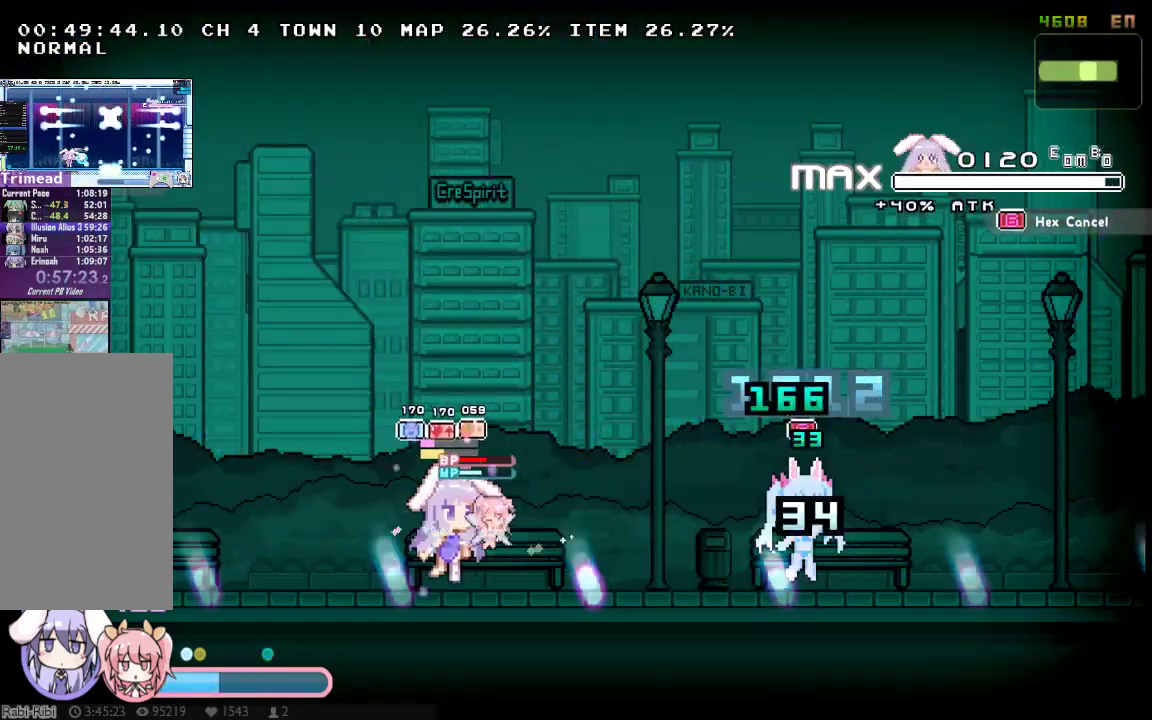
{"buttons": ["DPAD_RIGHT"], "left_stick": "center", "right_stick": "center", "events": [[83, "X", "down"], [183, "X", "up"], [233, "X", "down"], [267, "X", "up"], [333, "X", "down"], [467, "X", "up"]]}
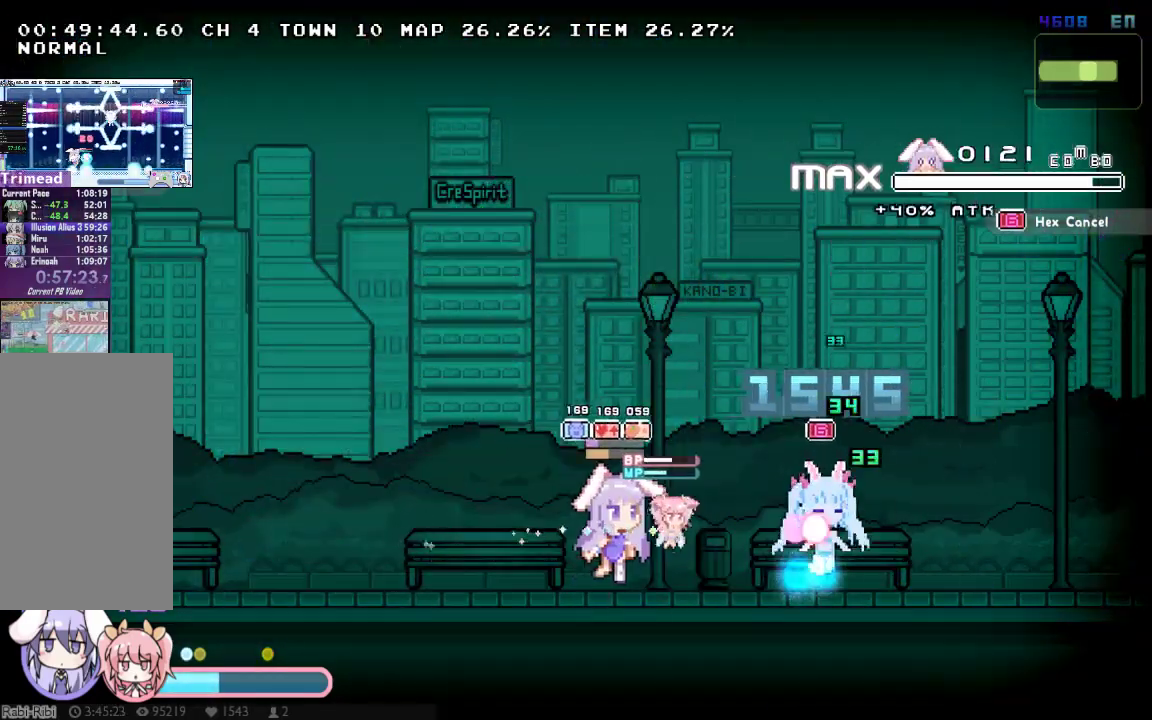
{"buttons": ["X"], "left_stick": "center", "right_stick": "center", "events": [[33, "DPAD_RIGHT", "up"], [33, "Y", "down"], [100, "Y", "up"], [283, "DPAD_RIGHT", "down"], [383, "X", "down"], [450, "DPAD_RIGHT", "up"]]}
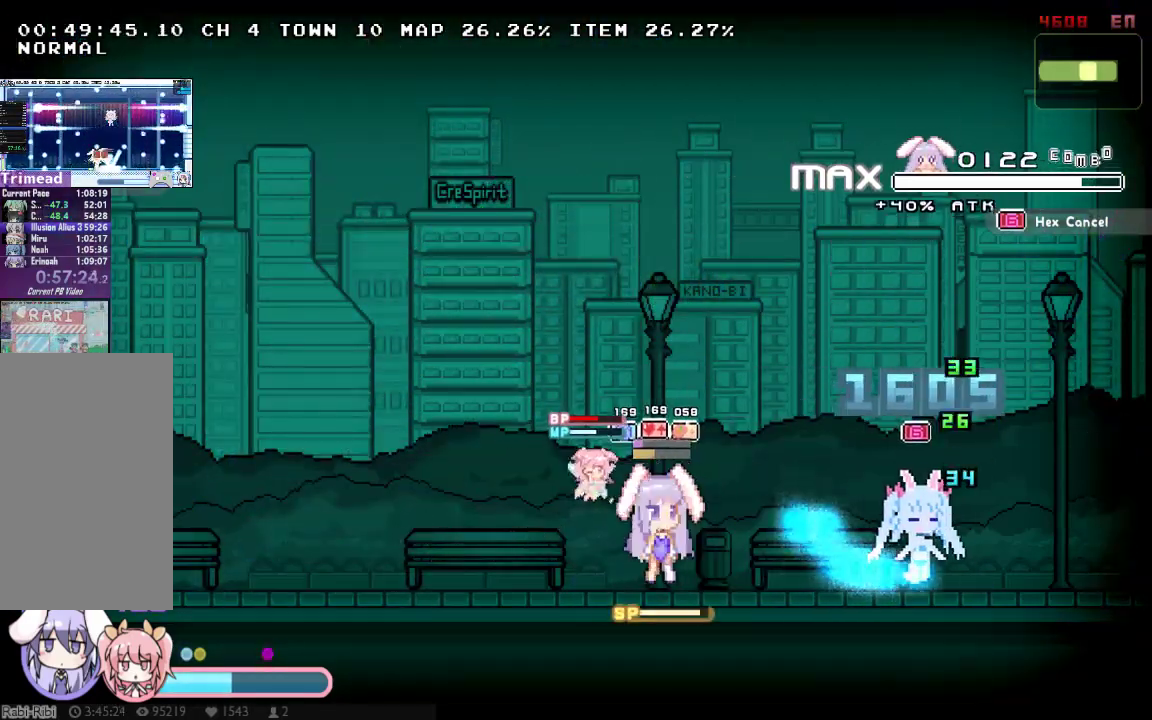
{"buttons": ["X", "DPAD_RIGHT"], "left_stick": "center", "right_stick": "center", "events": [[67, "X", "up"], [133, "X", "down"], [200, "DPAD_RIGHT", "down"], [233, "X", "up"], [300, "X", "down"], [367, "X", "up"], [433, "DPAD_RIGHT", "up"], [433, "X", "down"], [500, "DPAD_RIGHT", "down"]]}
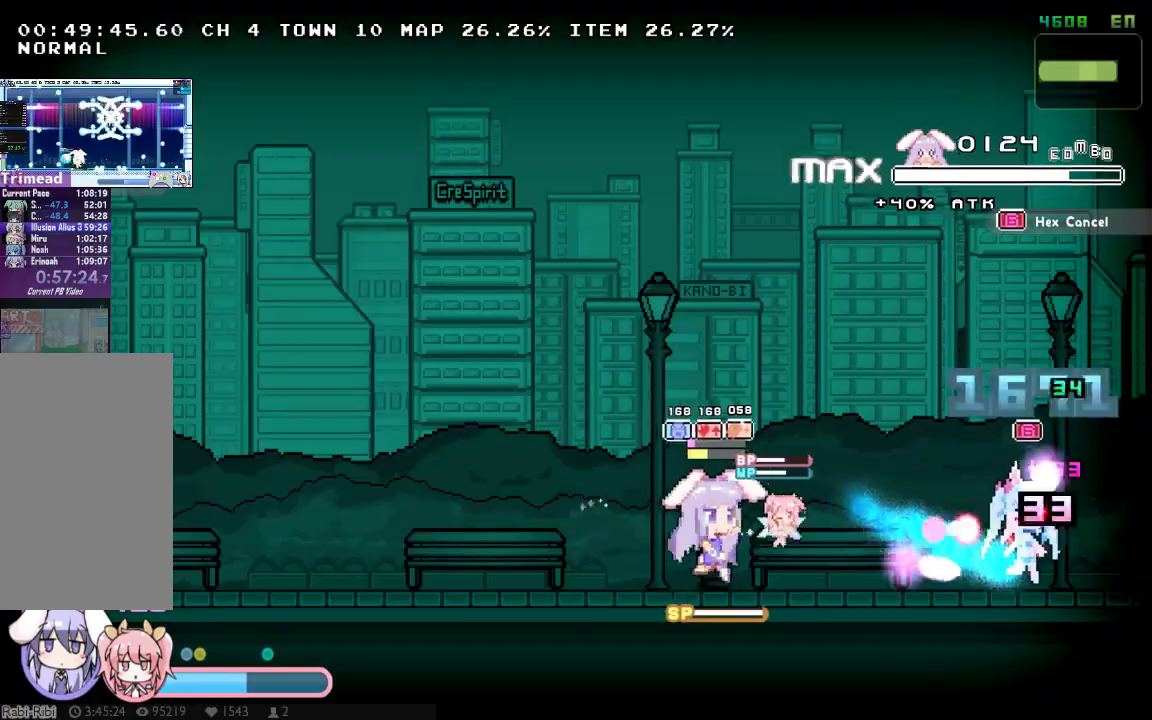
{"buttons": ["X", "Y", "DPAD_RIGHT"], "left_stick": "center", "right_stick": "center", "events": [[33, "X", "up"], [100, "X", "down"], [183, "X", "up"], [250, "X", "down"], [350, "X", "up"], [417, "X", "down"], [483, "Y", "down"]]}
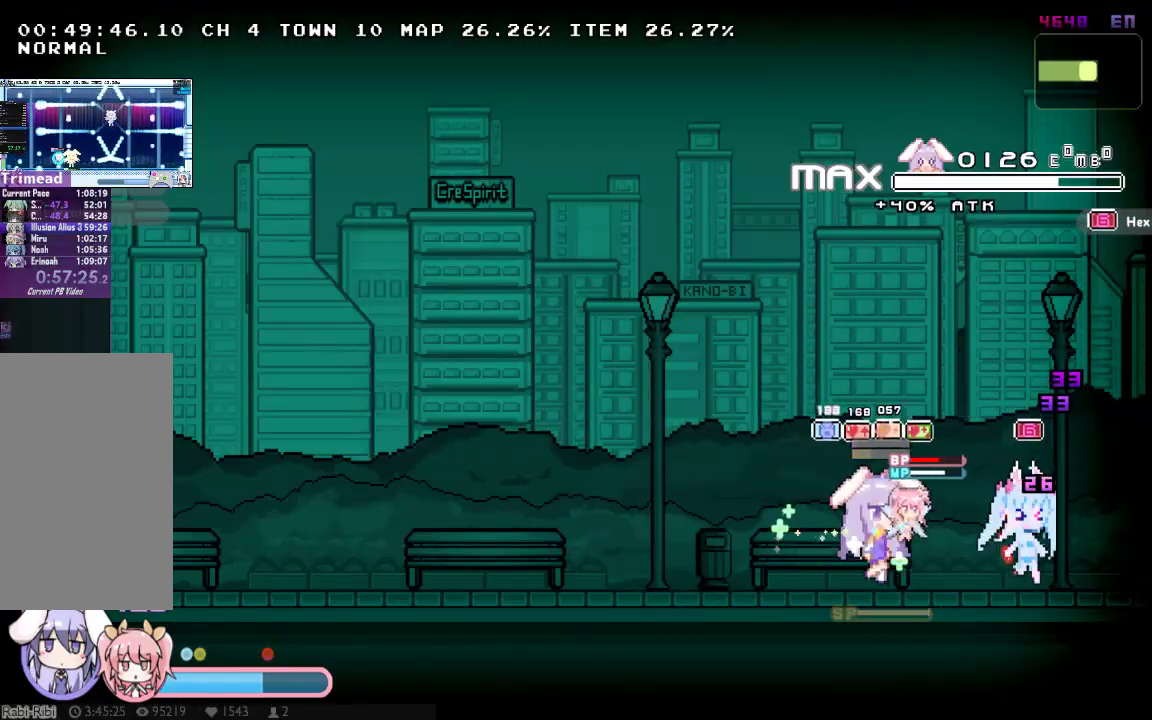
{"buttons": ["X"], "left_stick": "center", "right_stick": "center", "events": [[33, "DPAD_RIGHT", "up"], [133, "Y", "up"], [200, "Y", "down"], [333, "Y", "up"]]}
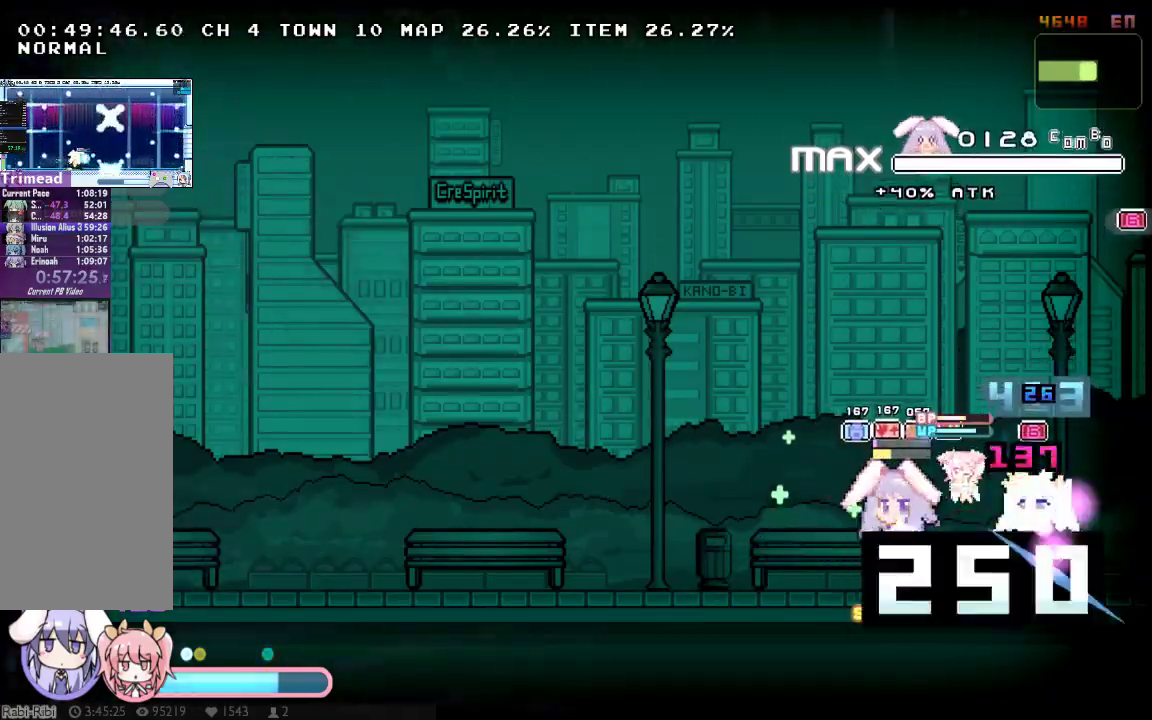
{"buttons": ["X", "DPAD_DOWN"], "left_stick": "center", "right_stick": "center", "events": [[183, "DPAD_UP", "down"], [250, "A", "down"], [367, "A", "up"], [367, "DPAD_DOWN", "down"], [367, "DPAD_UP", "up"], [433, "A", "down"], [500, "A", "up"]]}
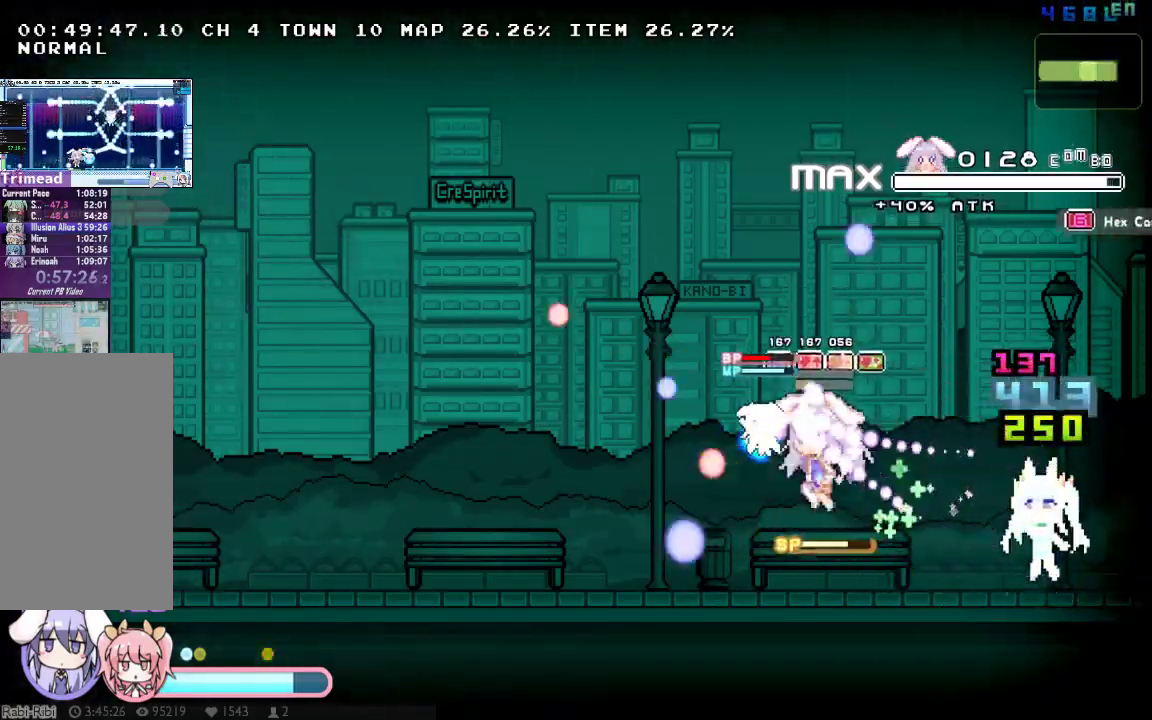
{"buttons": [], "left_stick": "center", "right_stick": "center", "events": [[100, "DPAD_RIGHT", "down"], [133, "DPAD_DOWN", "up"], [267, "X", "up"], [317, "DPAD_RIGHT", "up"], [350, "X", "down"], [450, "X", "up"]]}
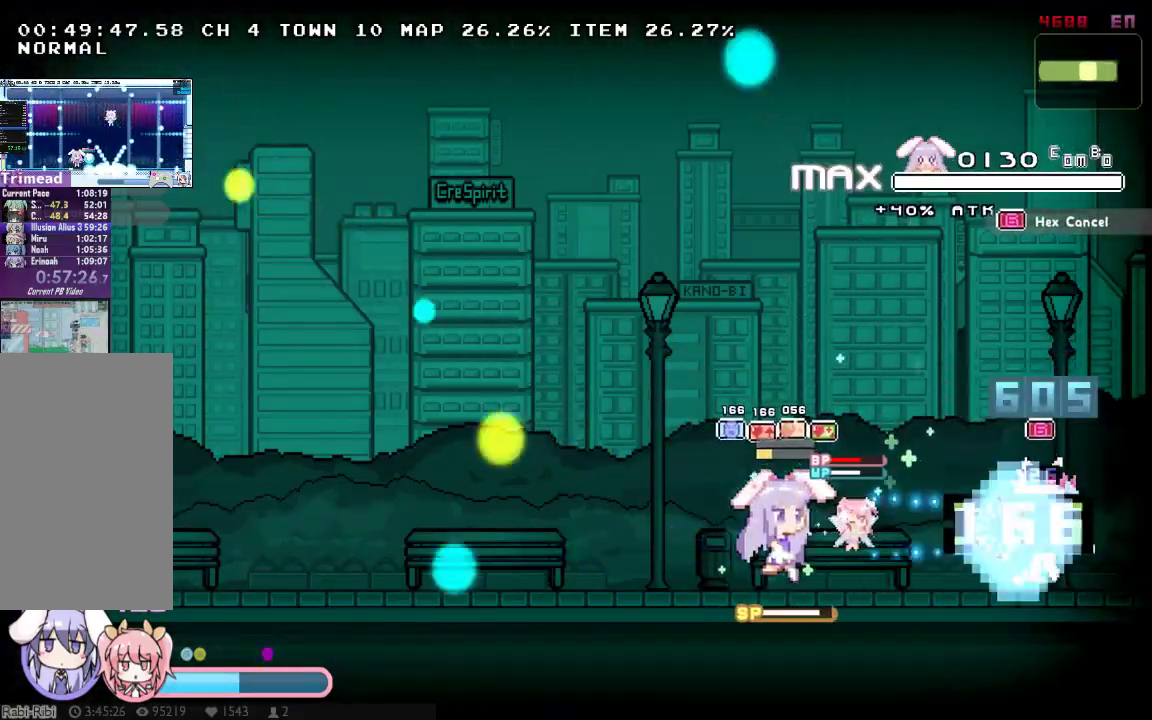
{"buttons": ["X"], "left_stick": "center", "right_stick": "center", "events": [[17, "X", "down"], [117, "X", "up"], [183, "X", "down"], [233, "DPAD_RIGHT", "down"], [233, "X", "up"], [300, "X", "down"], [367, "DPAD_RIGHT", "up"], [400, "X", "up"], [467, "X", "down"]]}
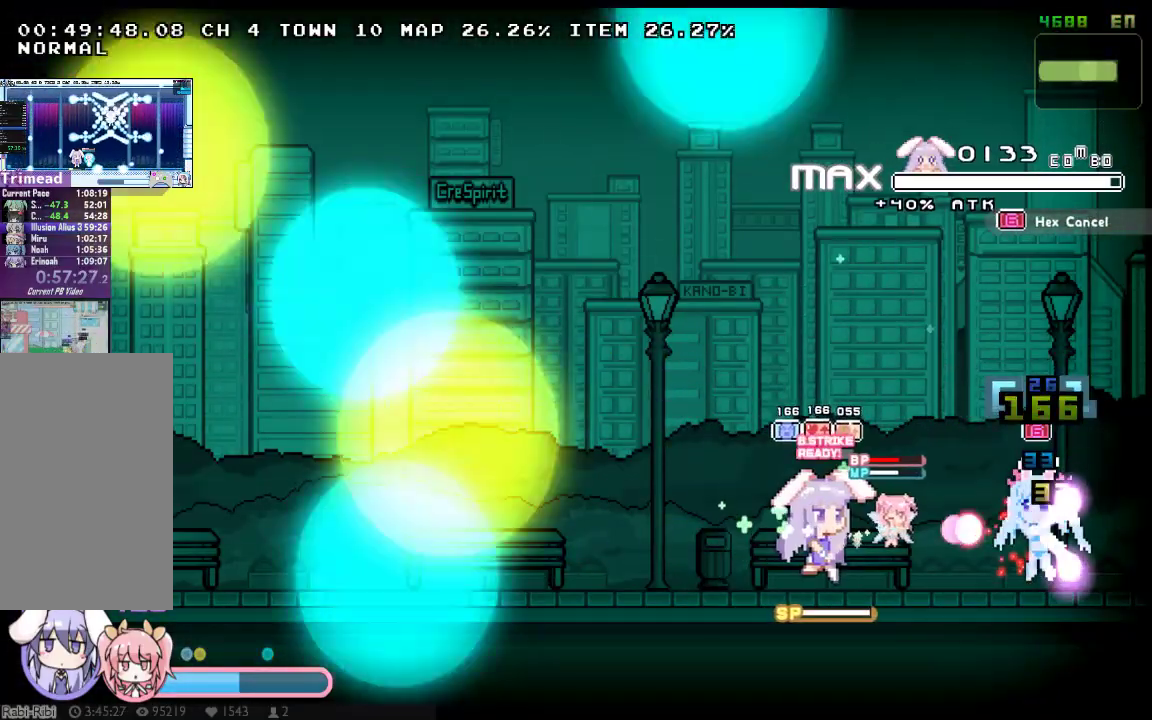
{"buttons": ["X"], "left_stick": "center", "right_stick": "center", "events": [[67, "X", "up"], [133, "X", "down"], [217, "X", "up"], [283, "X", "down"], [383, "X", "up"], [450, "X", "down"]]}
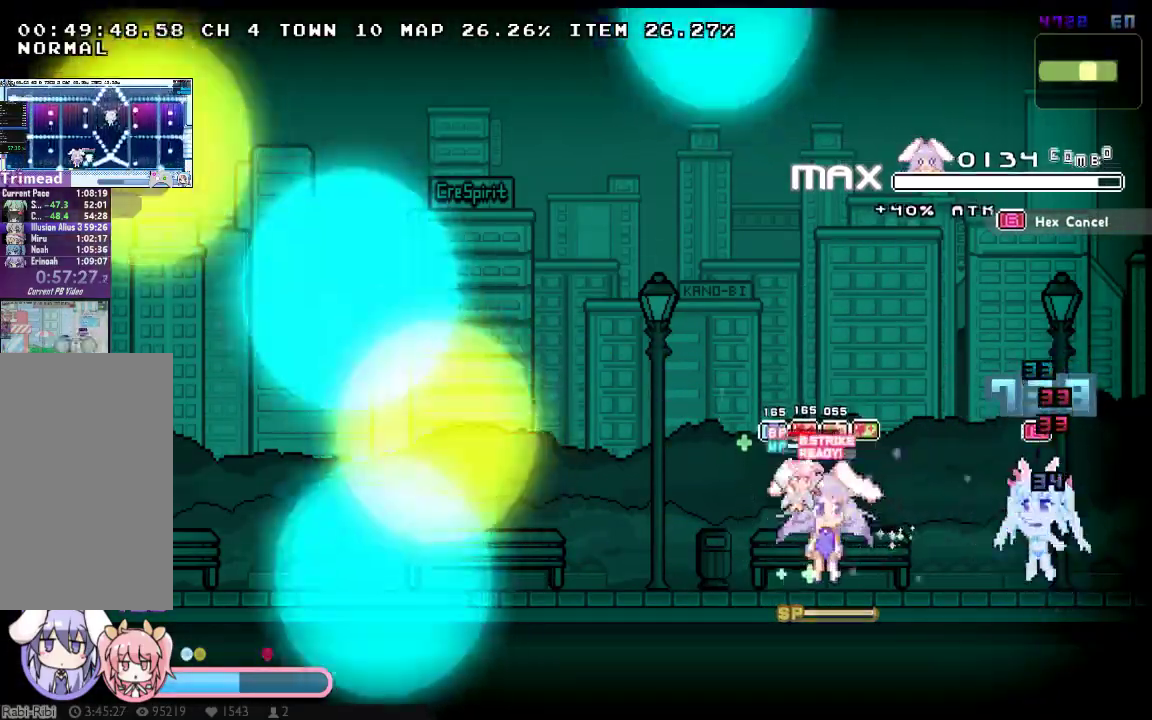
{"buttons": ["DPAD_RIGHT"], "left_stick": "center", "right_stick": "center", "events": [[50, "X", "up"], [100, "X", "down"], [167, "X", "up"], [267, "X", "down"], [333, "X", "up"], [433, "X", "down"], [467, "DPAD_RIGHT", "down"], [500, "X", "up"]]}